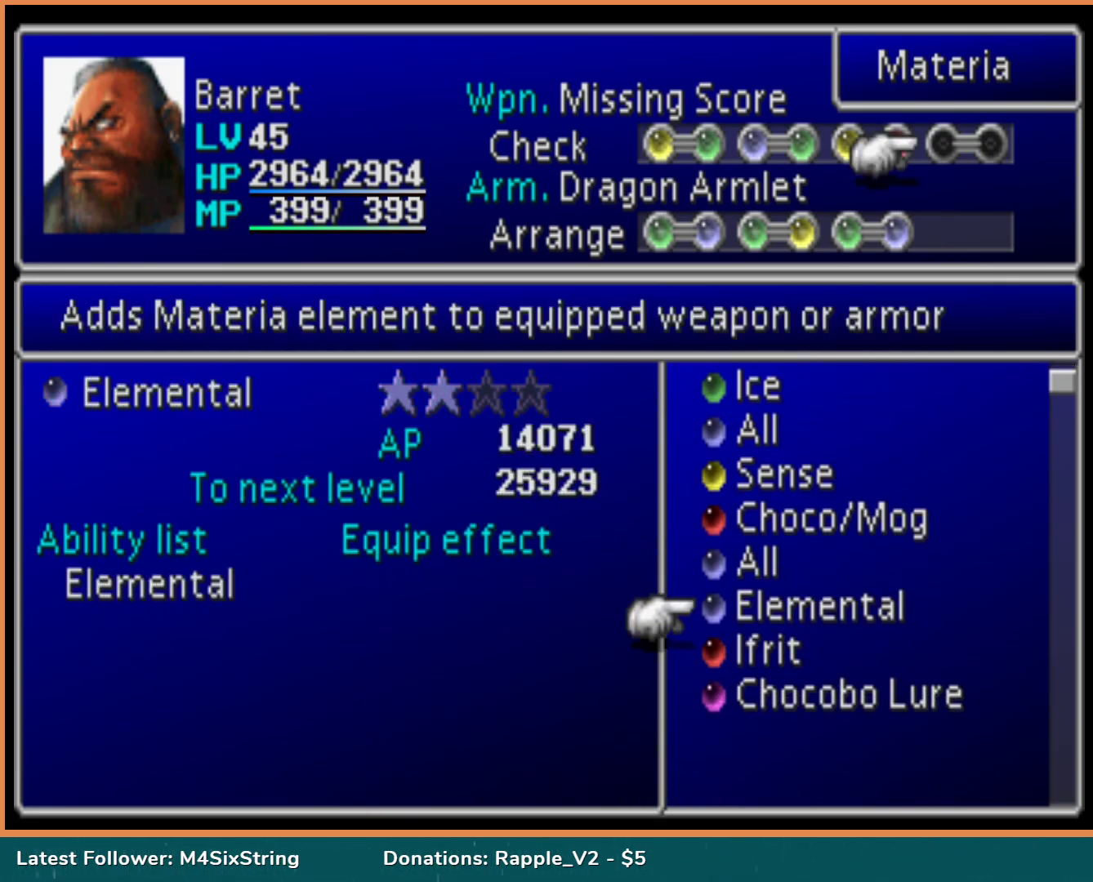
Gameplay with a controller (PlayStation layout); each line is a JSON object with the inputs held at the frame after it. "events" lists button and stick changes between this image and that frame as [ms after this image, input, new state], when the widget could be followed in between. Not read: L3 R3 left_stick right_stick.
{"buttons": [], "events": [[133, "DPAD_DOWN", "down"], [317, "DPAD_DOWN", "up"]]}
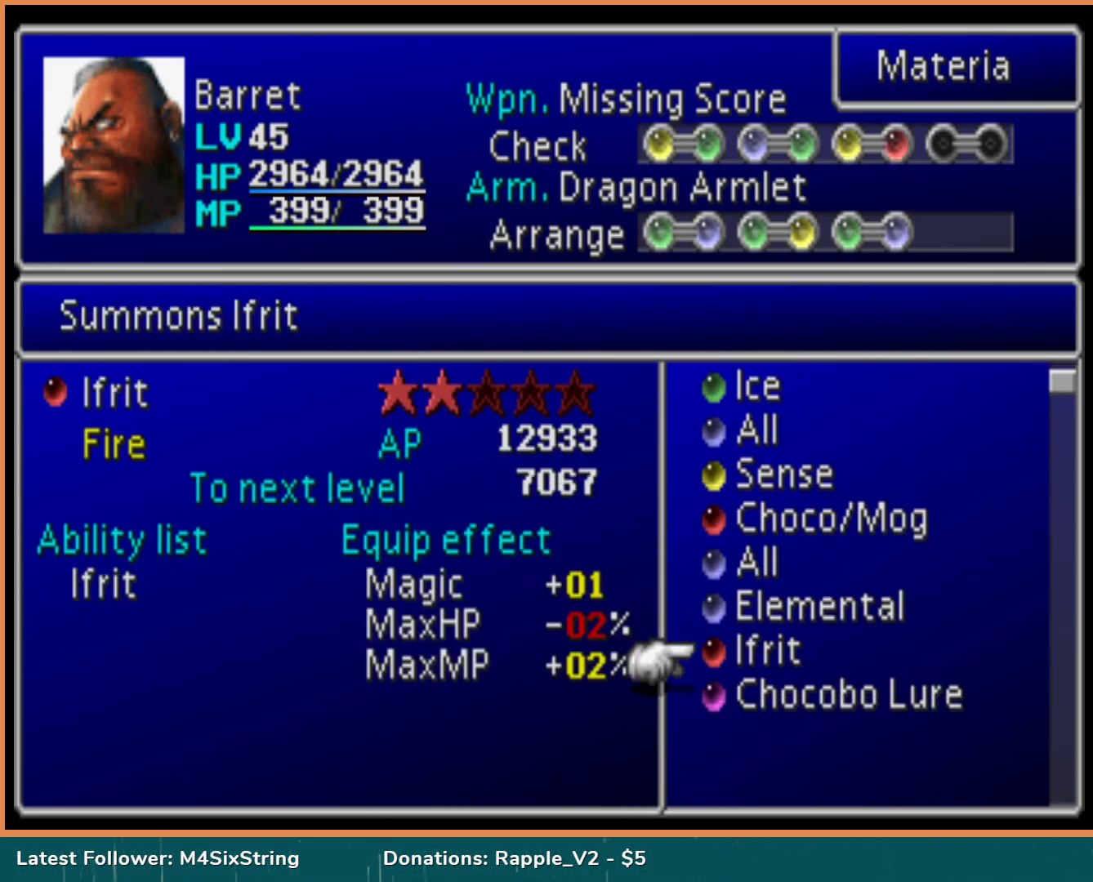
{"buttons": [], "events": []}
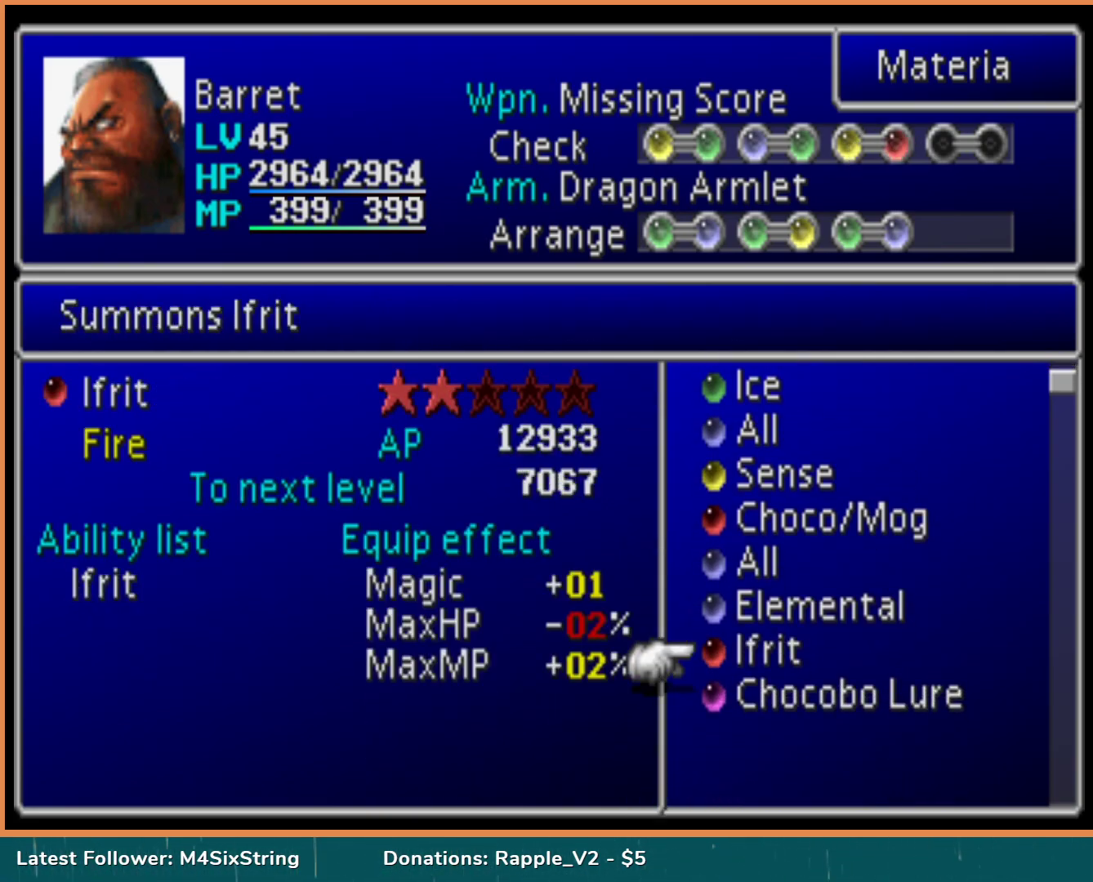
{"buttons": [], "events": []}
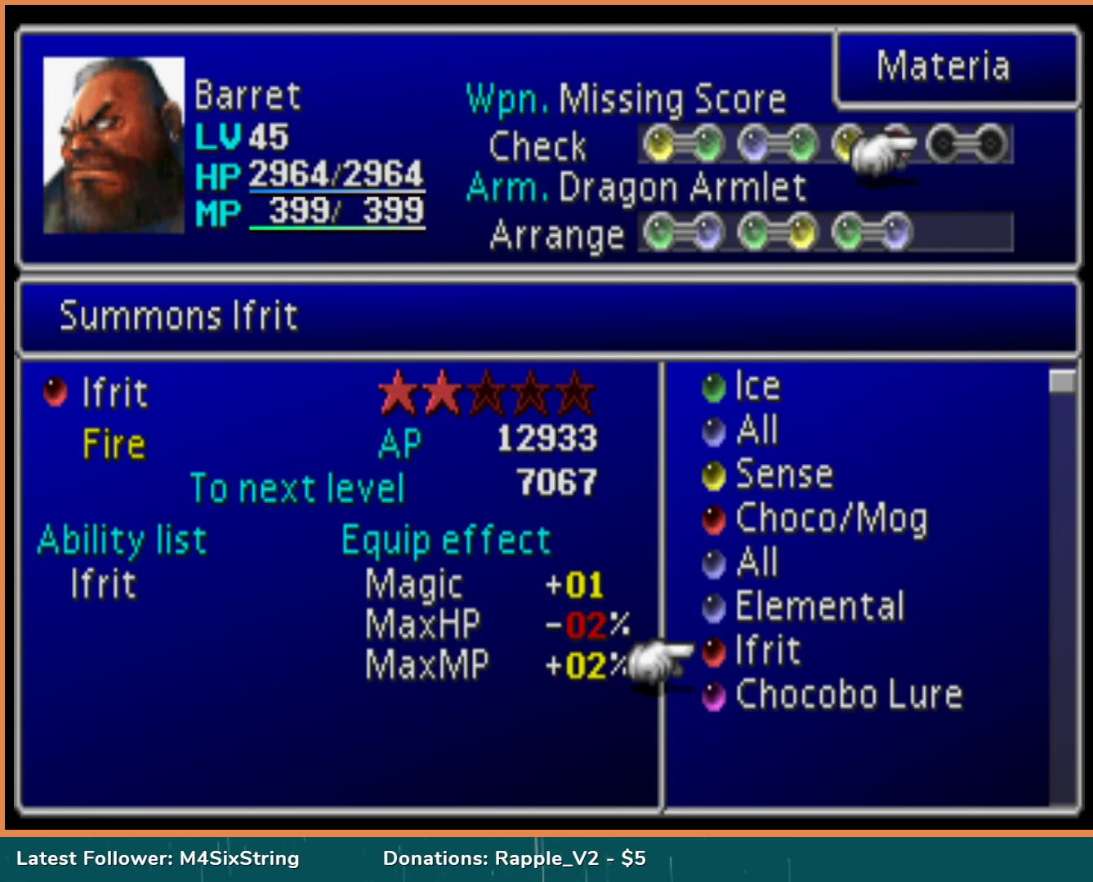
{"buttons": [], "events": [[150, "DPAD_UP", "down"], [300, "DPAD_UP", "up"], [350, "DPAD_UP", "down"], [483, "DPAD_UP", "up"]]}
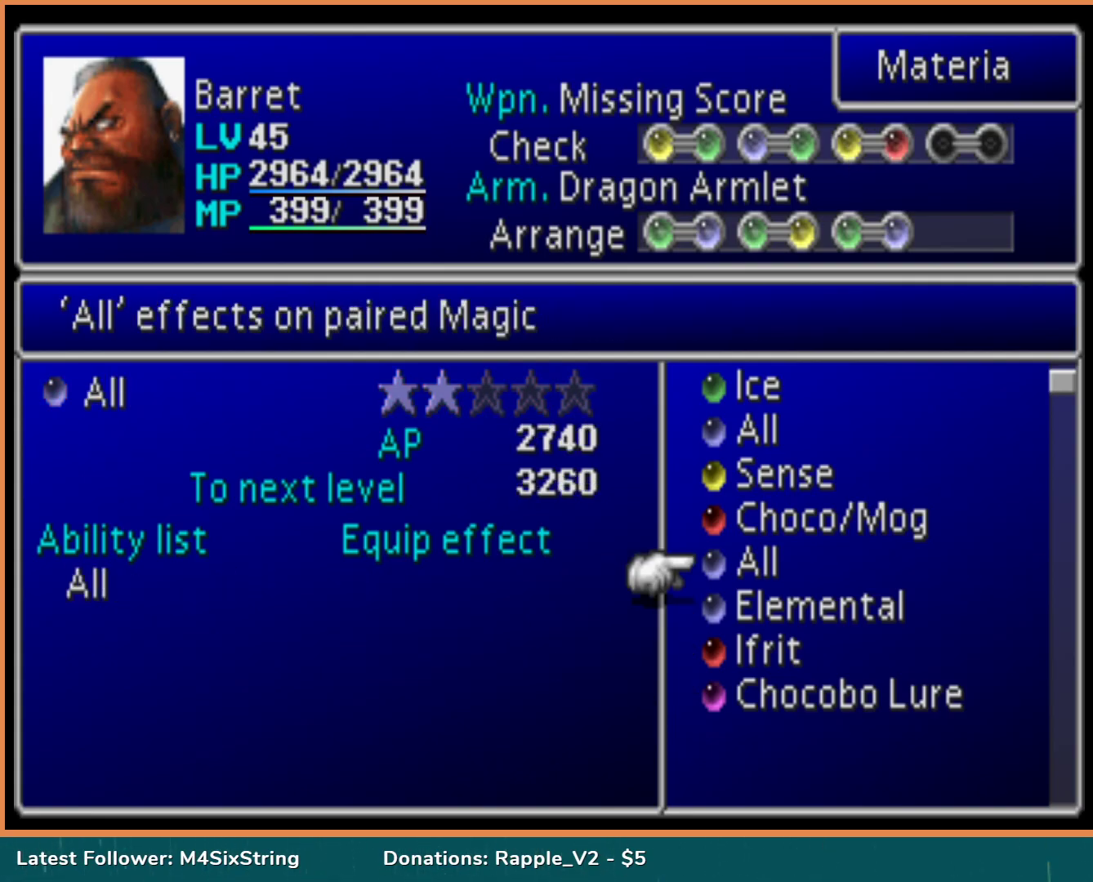
{"buttons": ["DPAD_DOWN"], "events": [[50, "DPAD_UP", "down"], [167, "DPAD_UP", "up"], [467, "DPAD_DOWN", "down"]]}
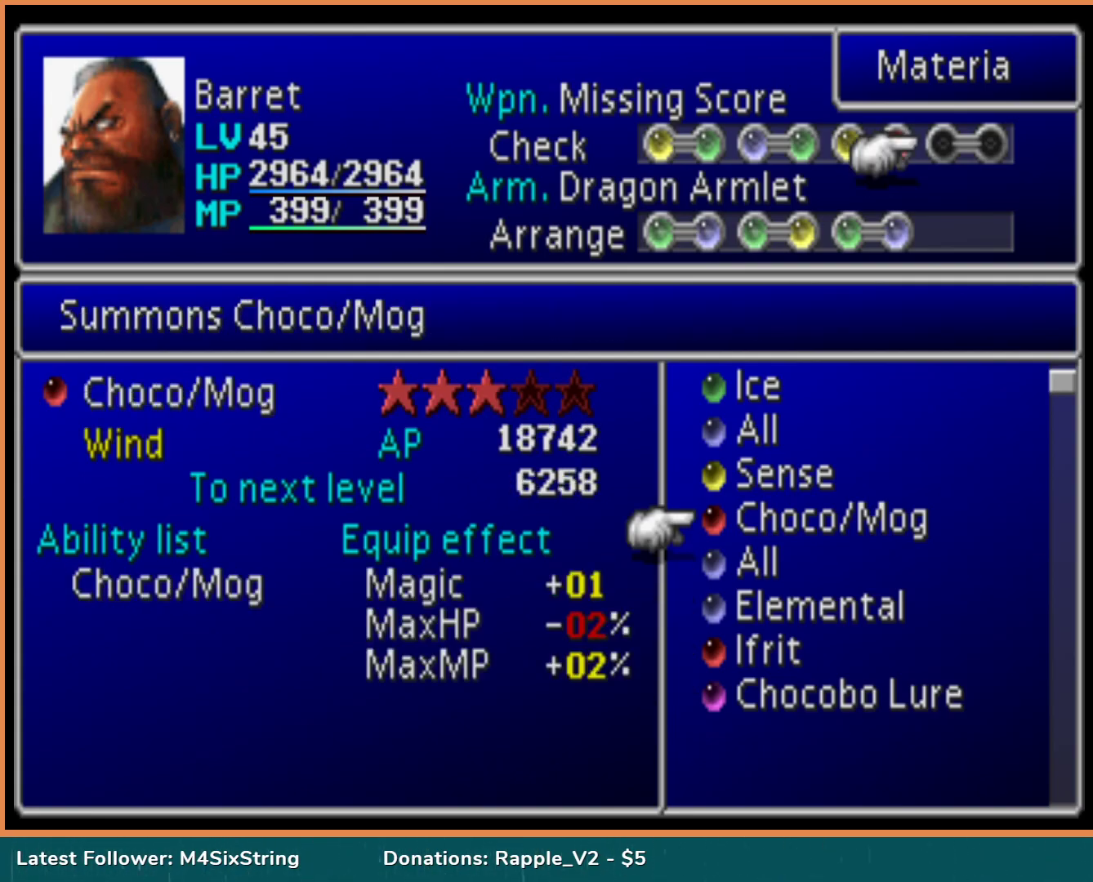
{"buttons": ["CIRCLE"], "events": [[100, "DPAD_DOWN", "up"], [167, "DPAD_DOWN", "down"], [300, "DPAD_DOWN", "up"], [450, "CIRCLE", "down"]]}
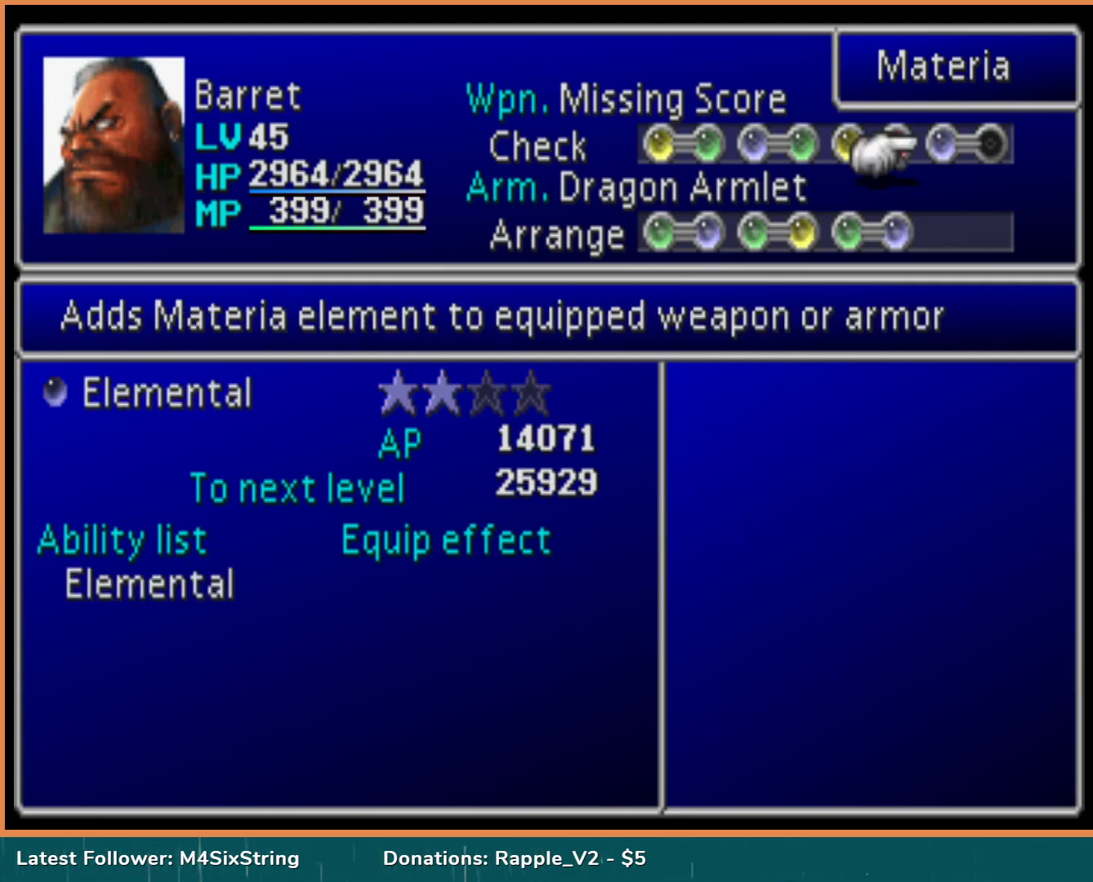
{"buttons": ["DPAD_UP"], "events": [[100, "CIRCLE", "up"], [100, "DPAD_RIGHT", "down"], [233, "CIRCLE", "down"], [233, "DPAD_RIGHT", "up"], [350, "CIRCLE", "up"], [433, "DPAD_UP", "down"]]}
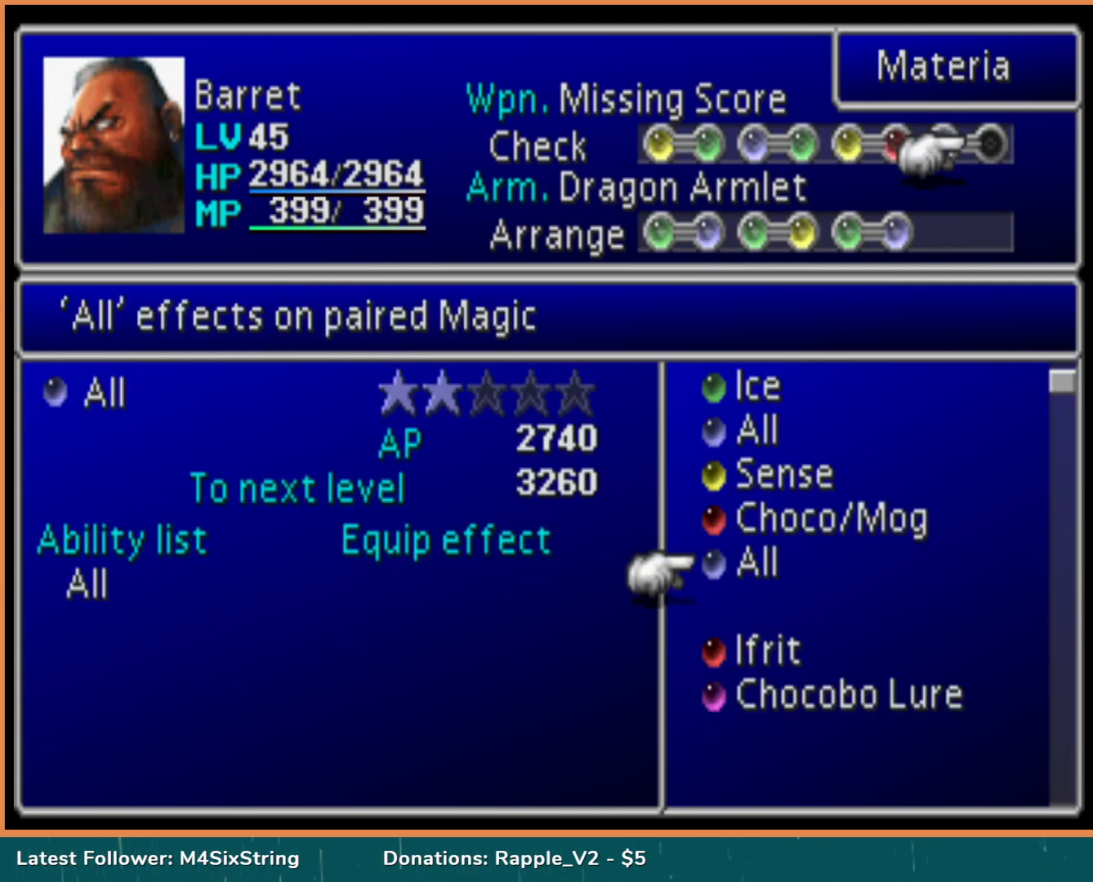
{"buttons": [], "events": [[33, "DPAD_UP", "up"], [117, "DPAD_UP", "down"], [267, "DPAD_UP", "up"], [283, "CIRCLE", "down"], [417, "CIRCLE", "up"]]}
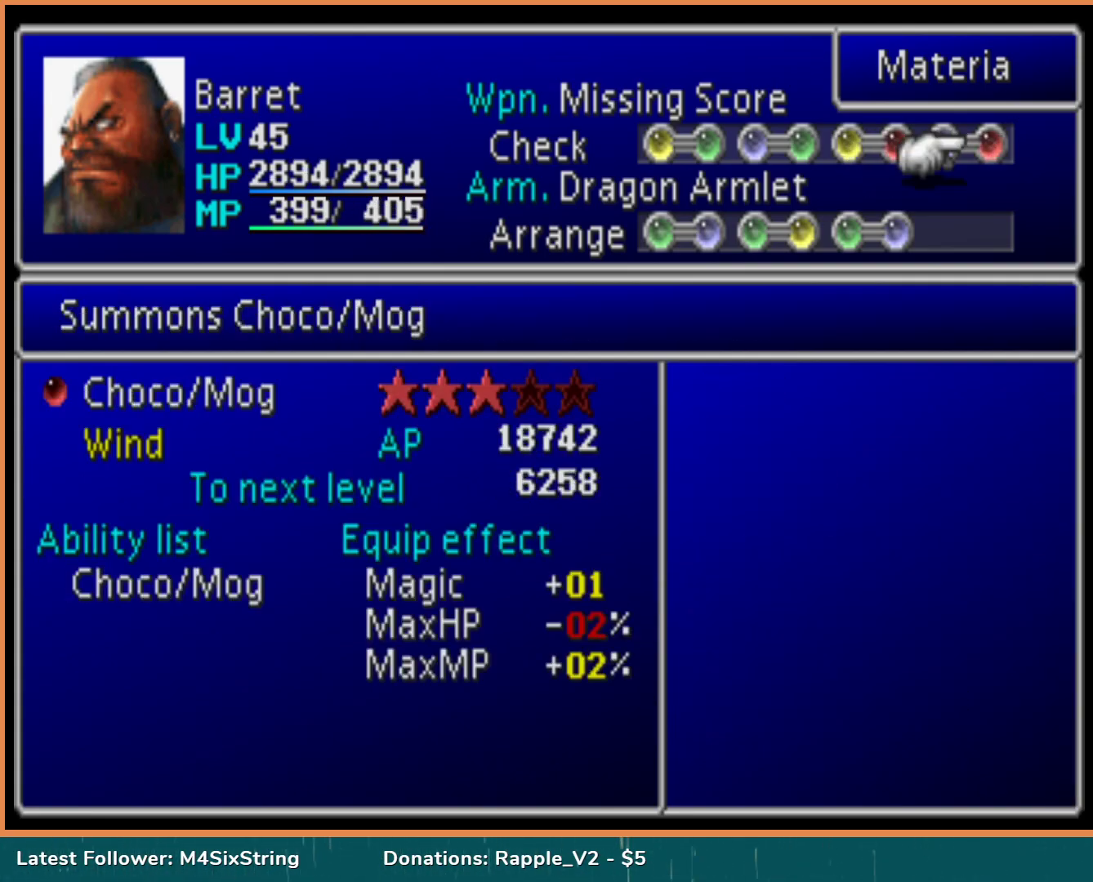
{"buttons": ["CROSS"], "events": [[33, "CROSS", "down"], [167, "CROSS", "up"], [233, "CROSS", "down"], [350, "CROSS", "up"], [400, "CROSS", "down"]]}
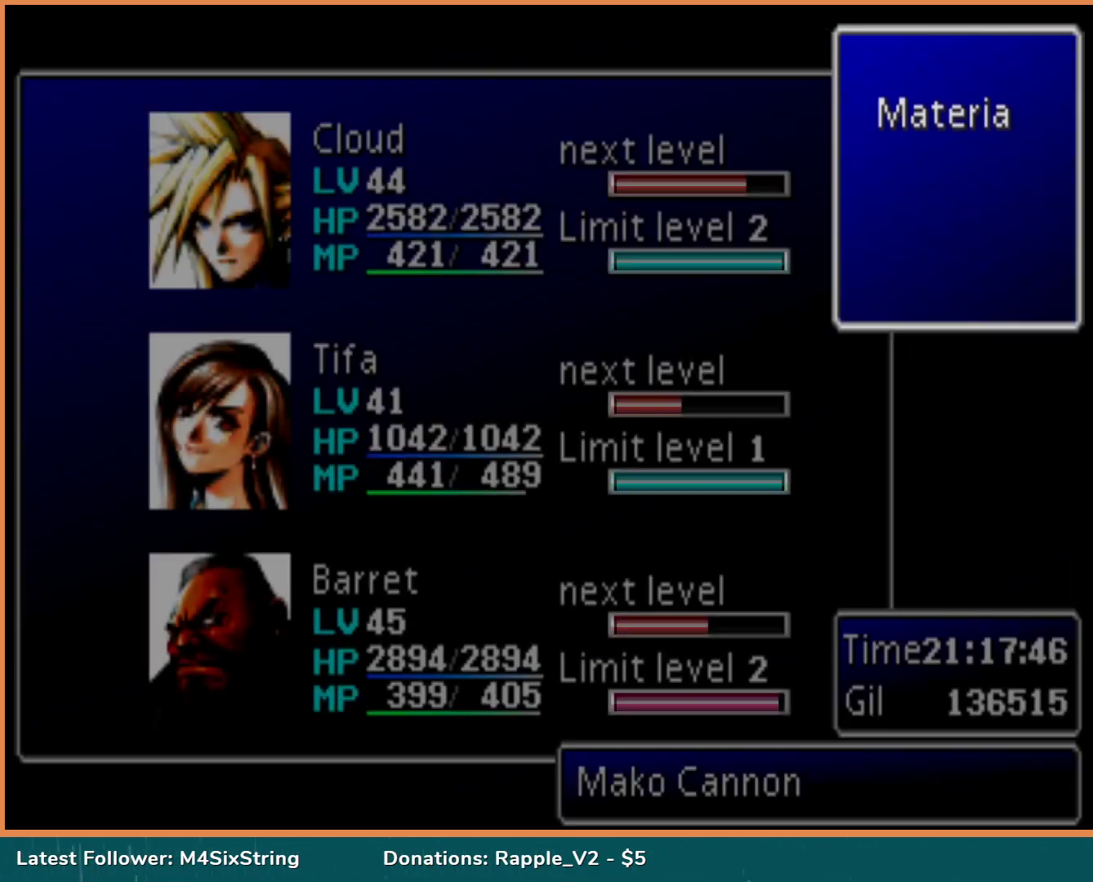
{"buttons": ["CROSS"], "events": [[17, "CROSS", "up"], [83, "CROSS", "down"], [200, "CROSS", "up"], [283, "CROSS", "down"], [367, "CROSS", "up"], [450, "CROSS", "down"]]}
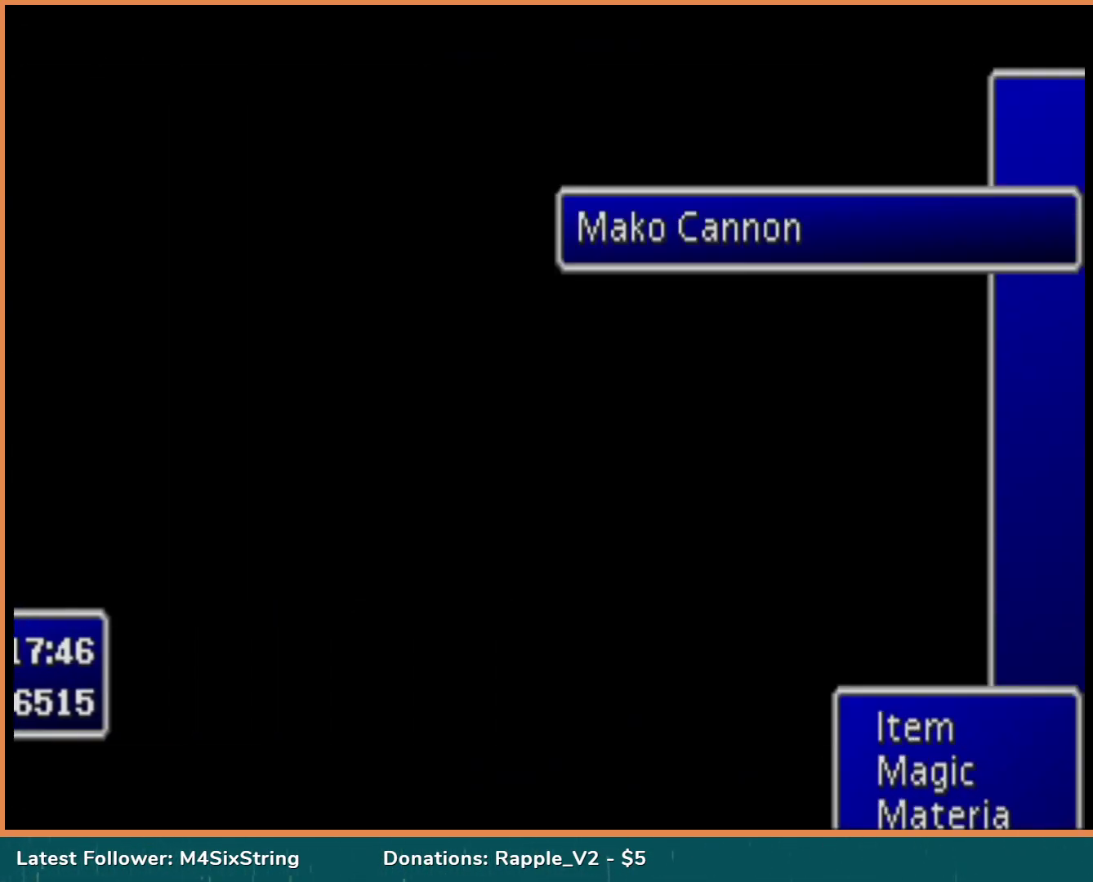
{"buttons": [], "events": [[67, "CROSS", "up"], [150, "CROSS", "down"], [250, "CROSS", "up"]]}
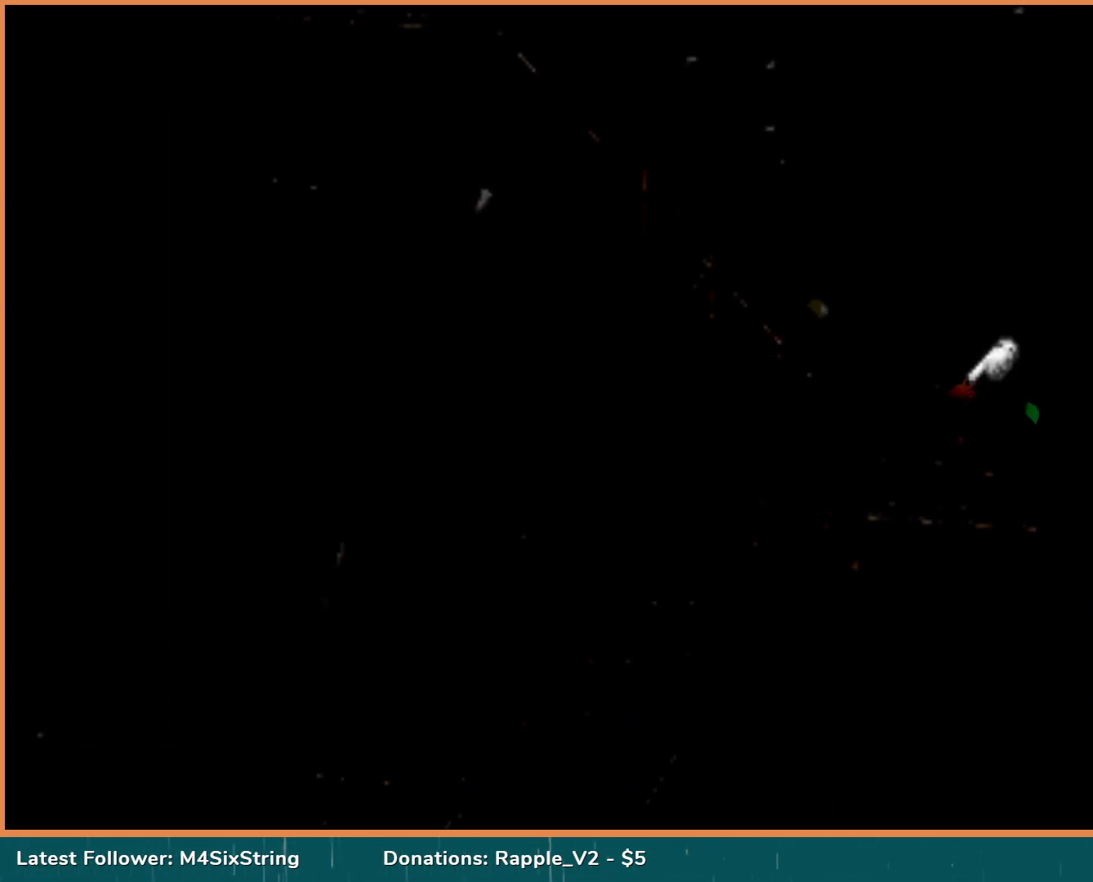
{"buttons": ["CROSS", "DPAD_UP"], "events": [[167, "CROSS", "down"], [400, "DPAD_UP", "down"]]}
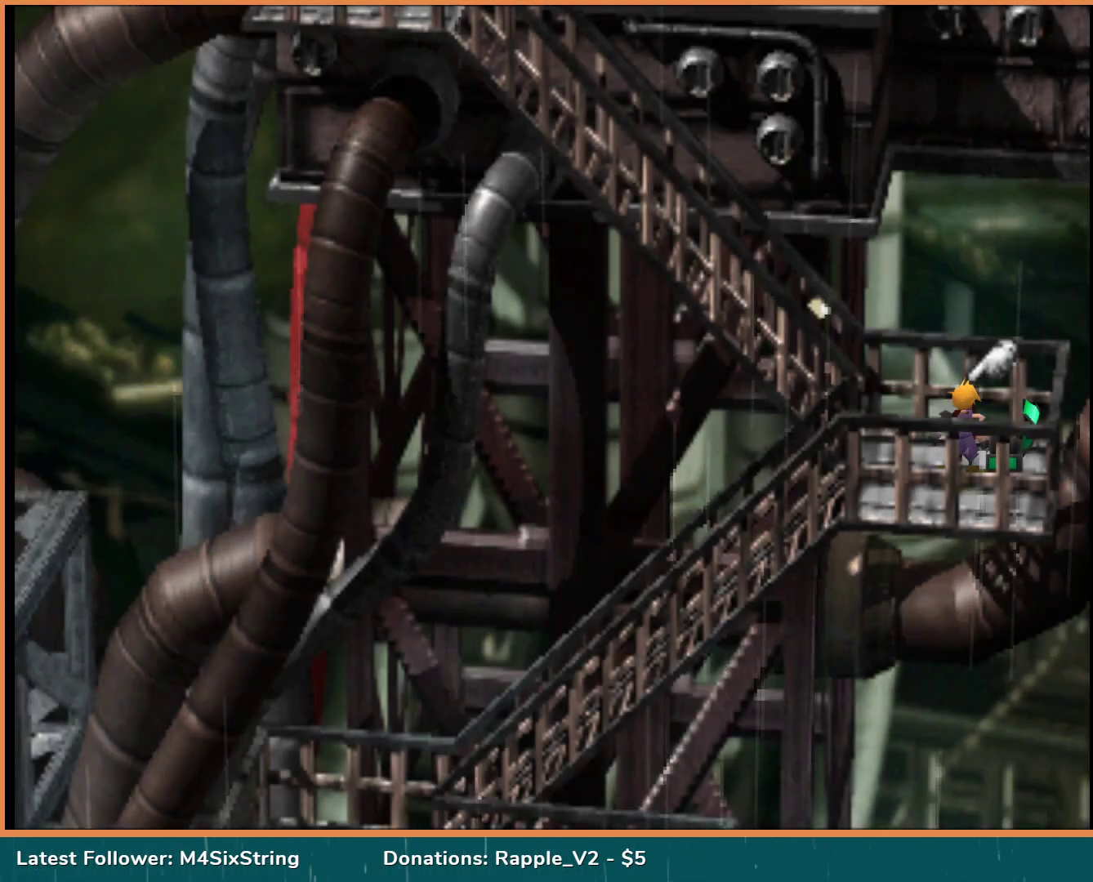
{"buttons": ["CROSS", "DPAD_LEFT"], "events": [[383, "DPAD_LEFT", "down"], [467, "DPAD_UP", "up"]]}
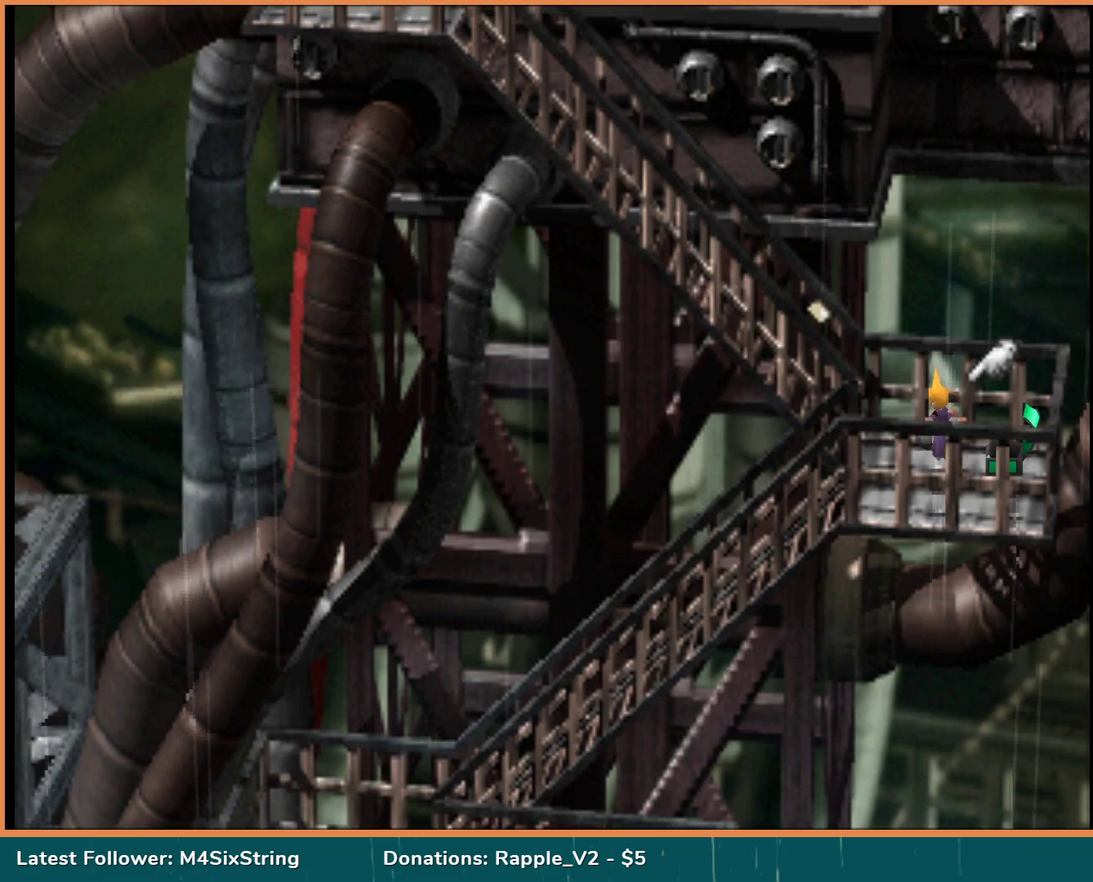
{"buttons": ["CROSS", "DPAD_UP", "DPAD_LEFT"], "events": [[50, "DPAD_UP", "down"], [100, "DPAD_LEFT", "up"], [350, "DPAD_LEFT", "down"]]}
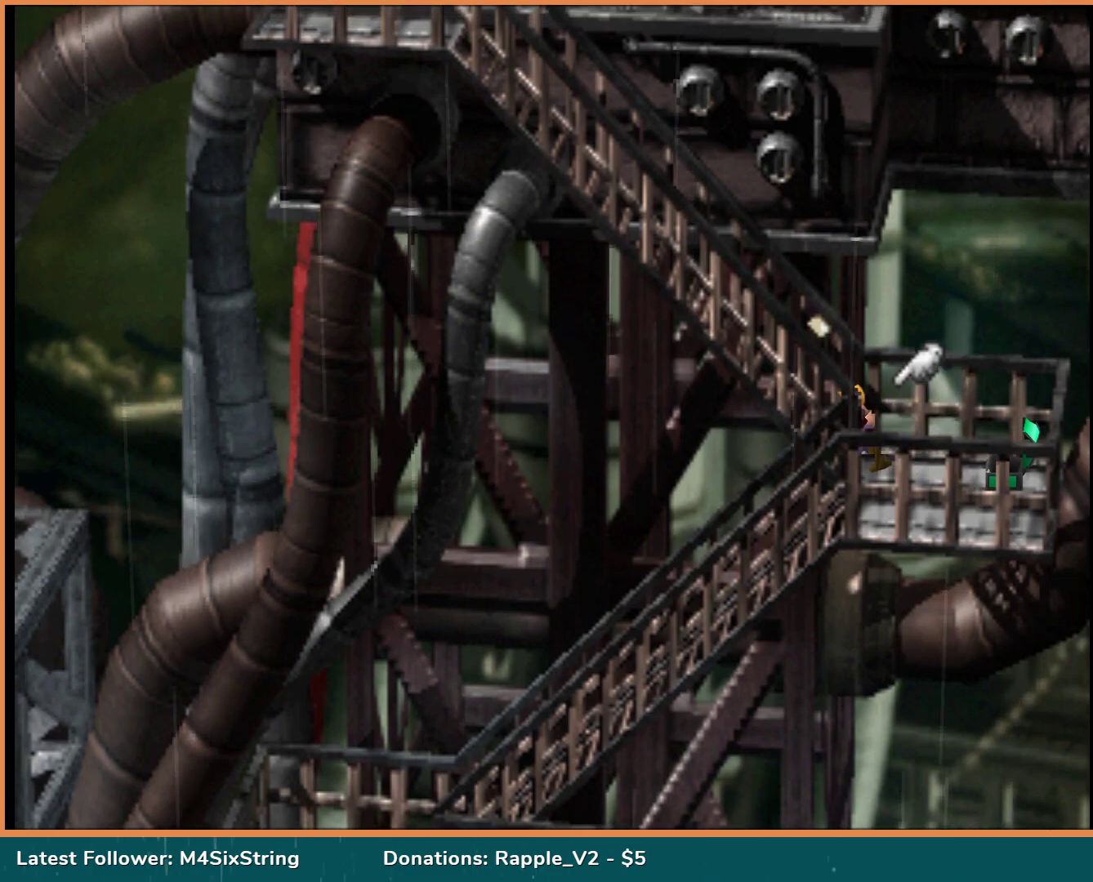
{"buttons": ["CROSS", "DPAD_LEFT"], "events": [[50, "DPAD_UP", "up"]]}
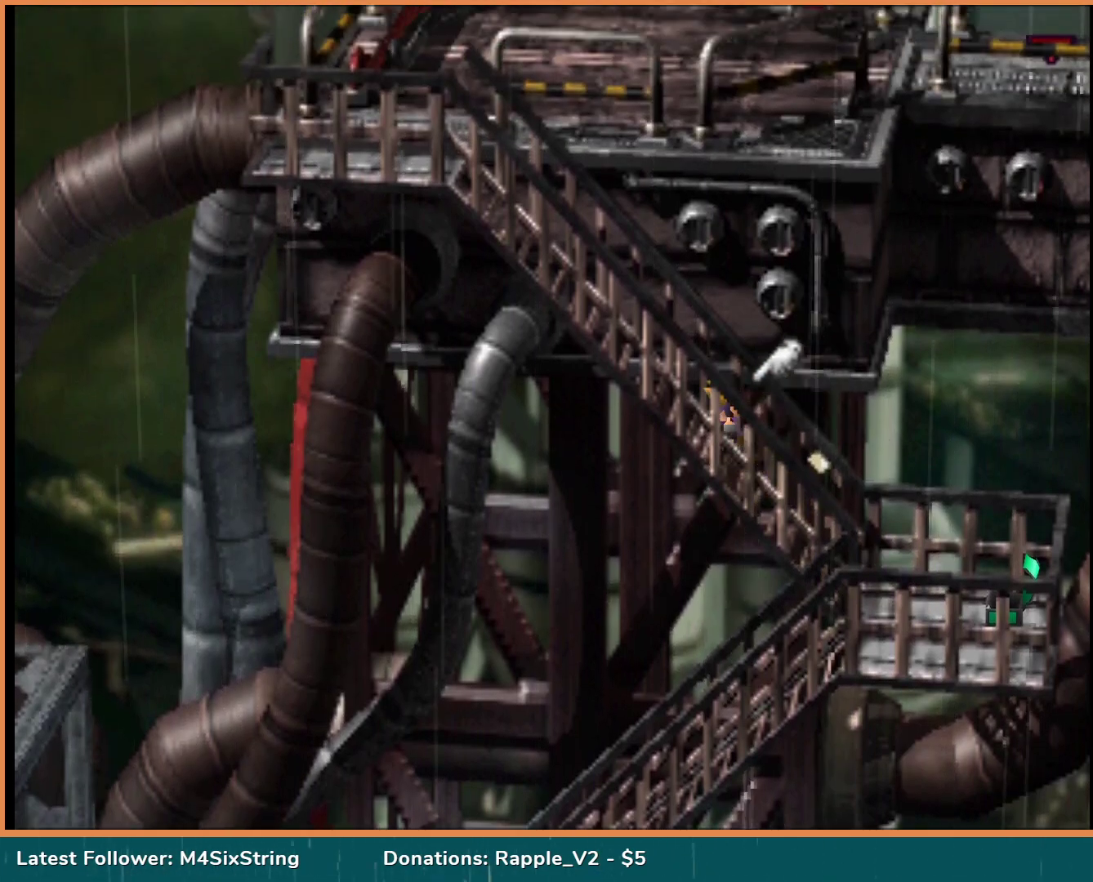
{"buttons": ["CROSS", "DPAD_LEFT"], "events": []}
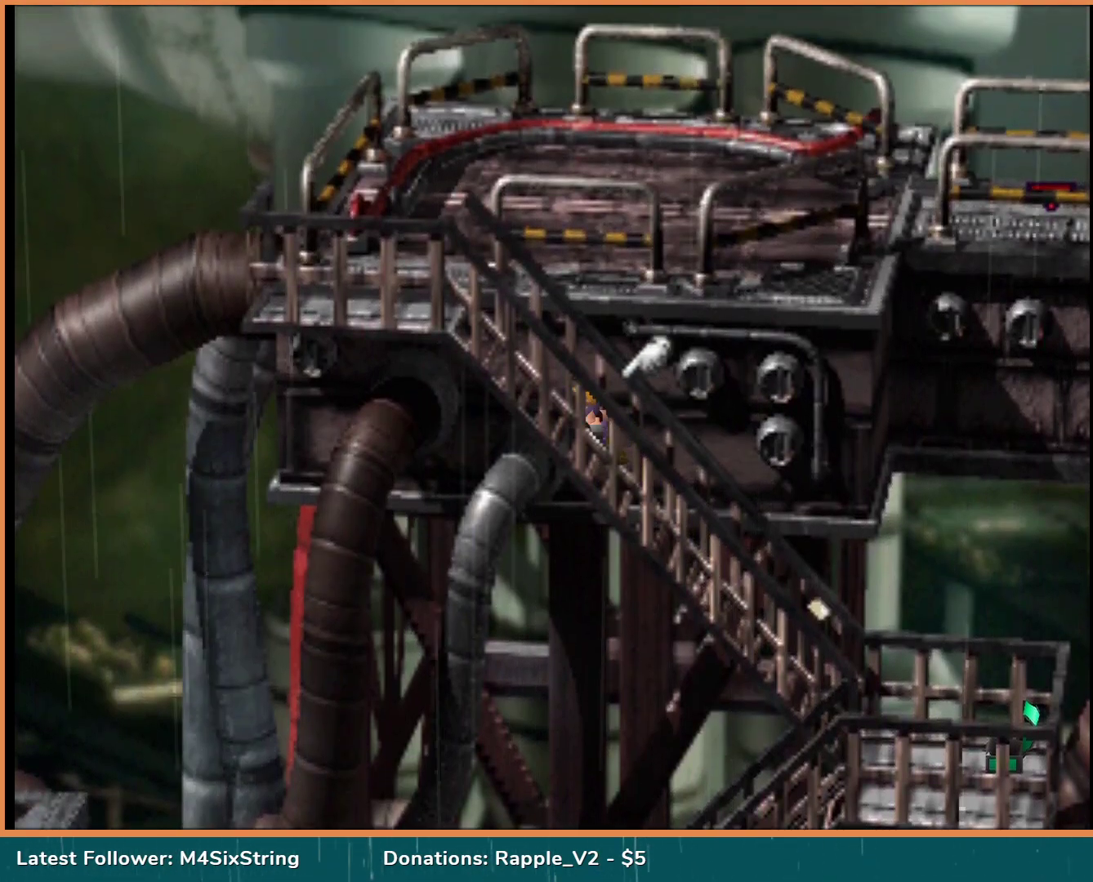
{"buttons": ["CROSS", "DPAD_LEFT"], "events": []}
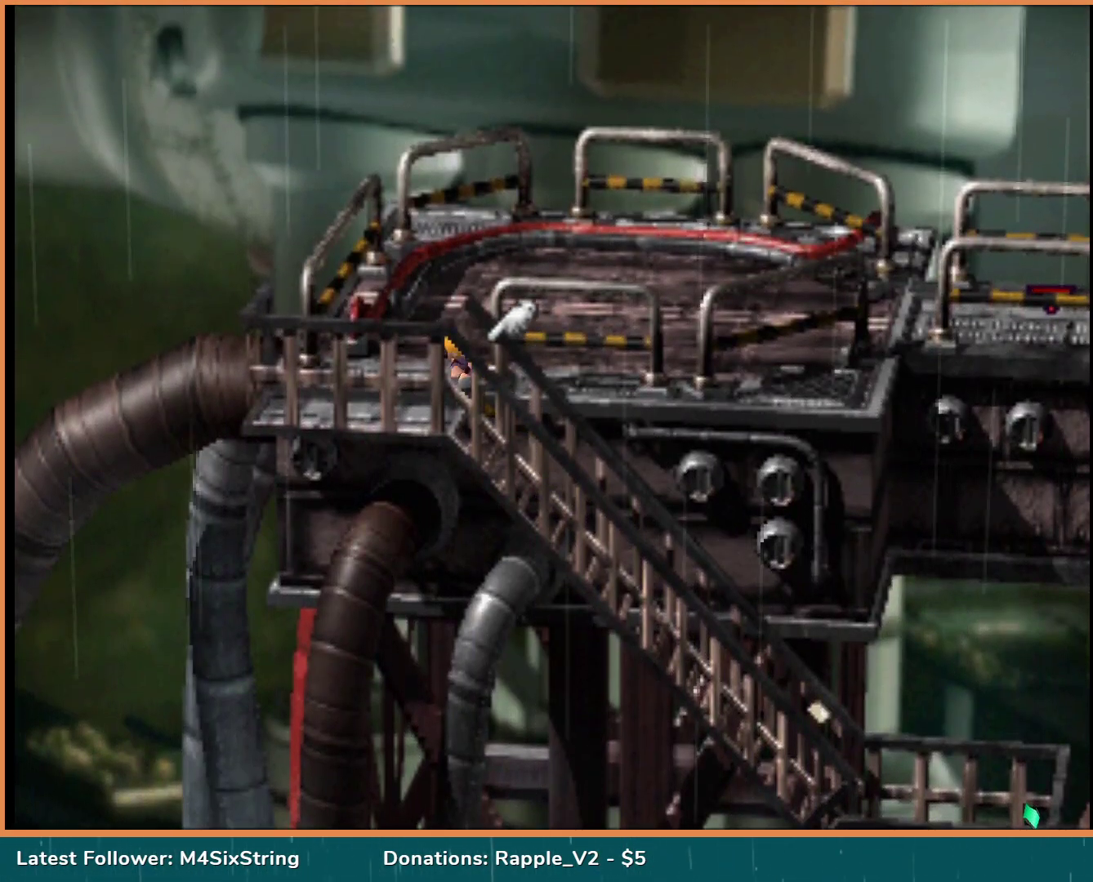
{"buttons": ["CROSS", "DPAD_UP", "DPAD_RIGHT"], "events": [[100, "DPAD_UP", "down"], [117, "DPAD_LEFT", "up"], [150, "DPAD_LEFT", "down"], [233, "DPAD_LEFT", "up"], [350, "DPAD_RIGHT", "down"]]}
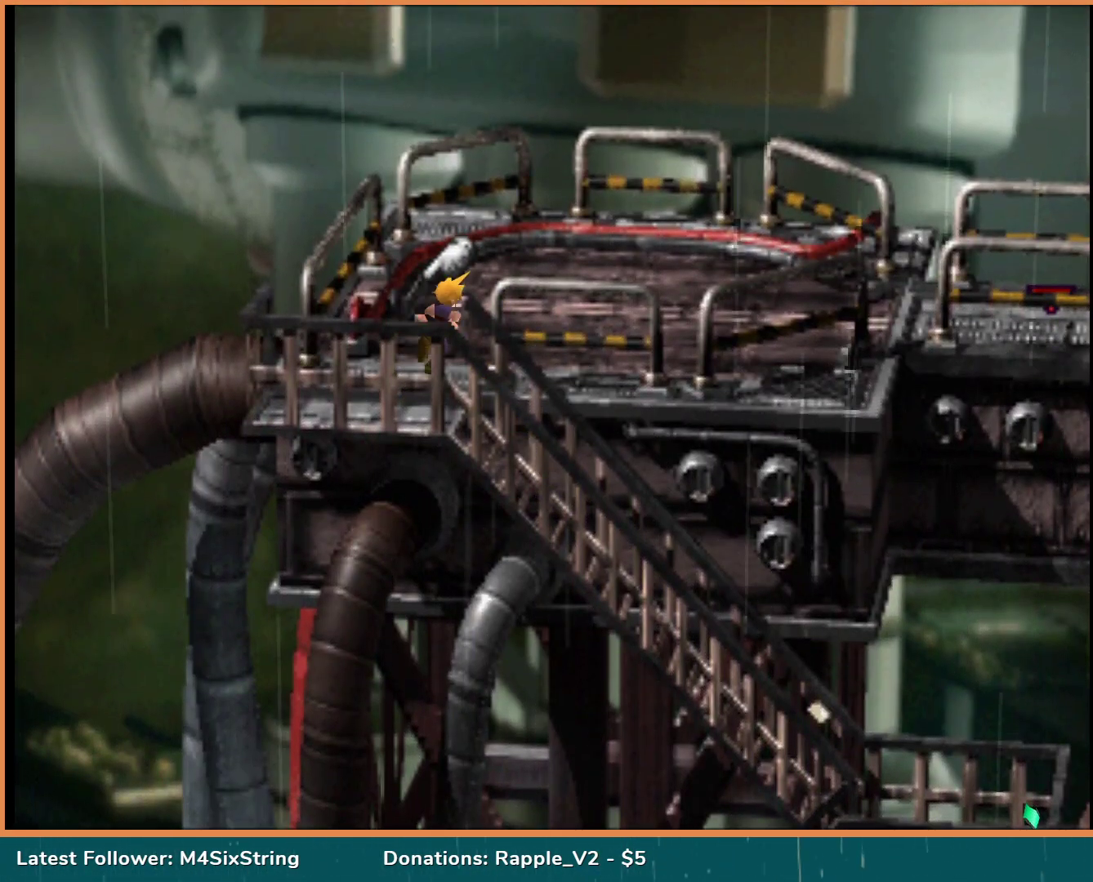
{"buttons": ["CROSS", "DPAD_RIGHT"], "events": [[83, "DPAD_UP", "up"]]}
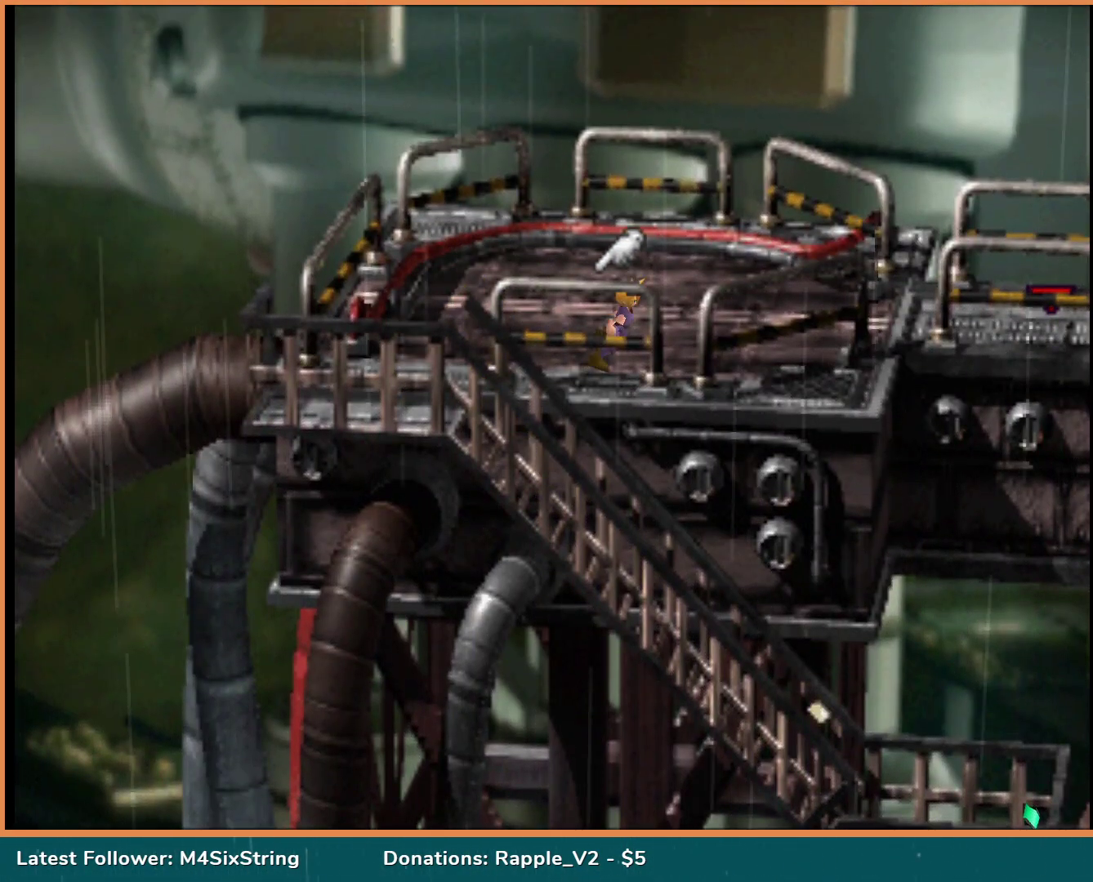
{"buttons": ["CROSS", "DPAD_UP"], "events": [[400, "DPAD_UP", "down"], [467, "DPAD_RIGHT", "up"]]}
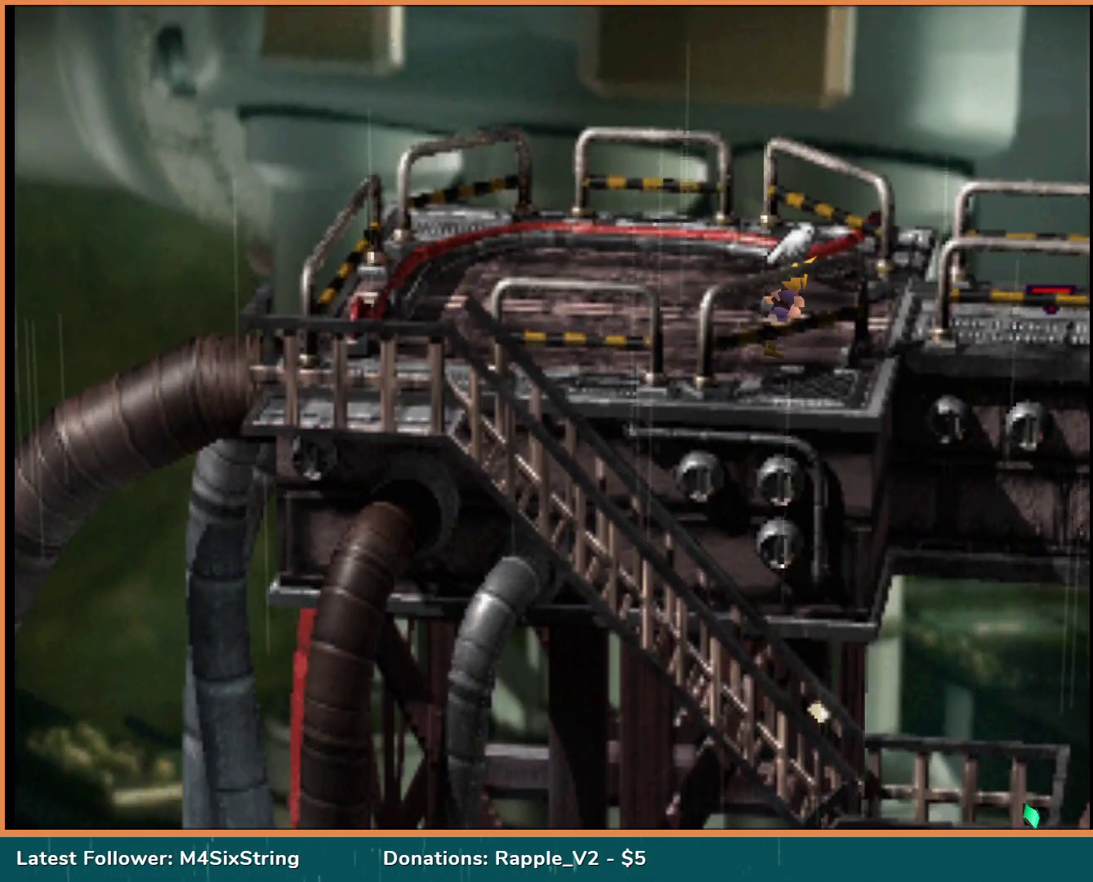
{"buttons": ["CROSS", "DPAD_RIGHT"], "events": [[150, "DPAD_RIGHT", "down"], [300, "DPAD_UP", "up"]]}
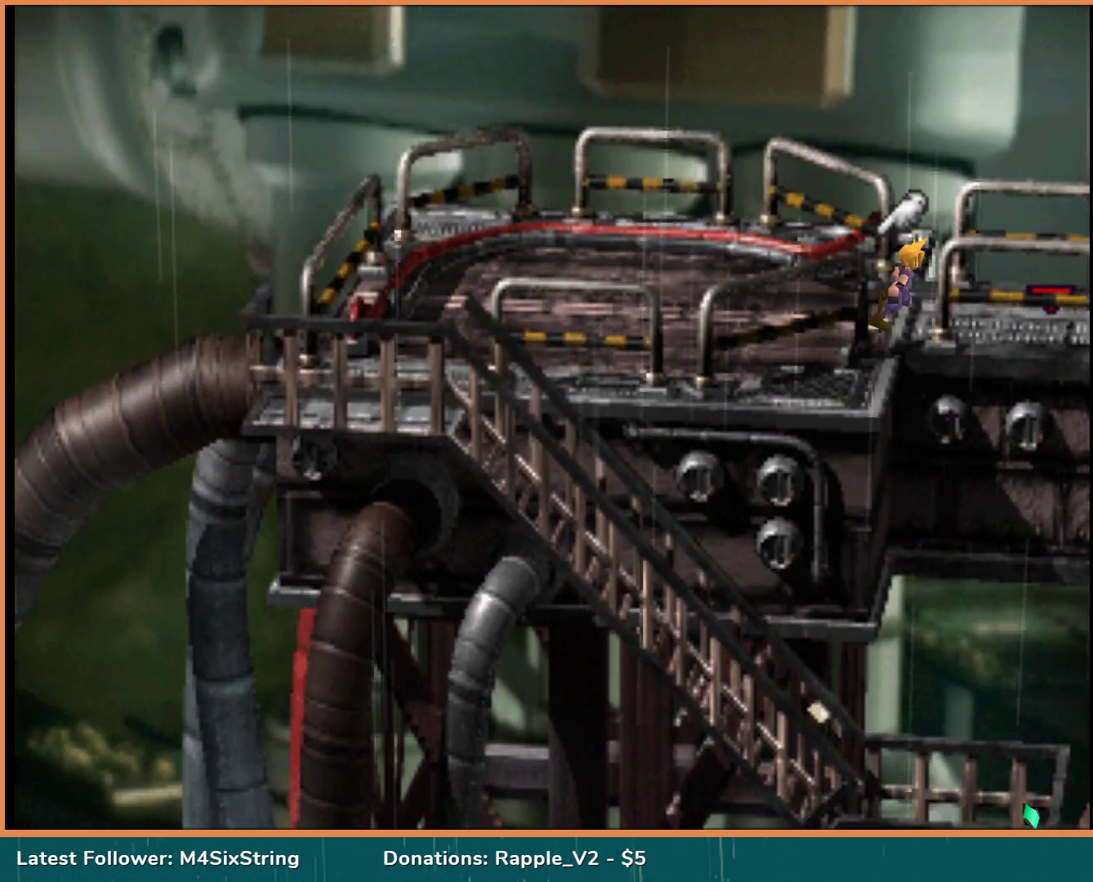
{"buttons": ["CROSS", "DPAD_RIGHT"], "events": []}
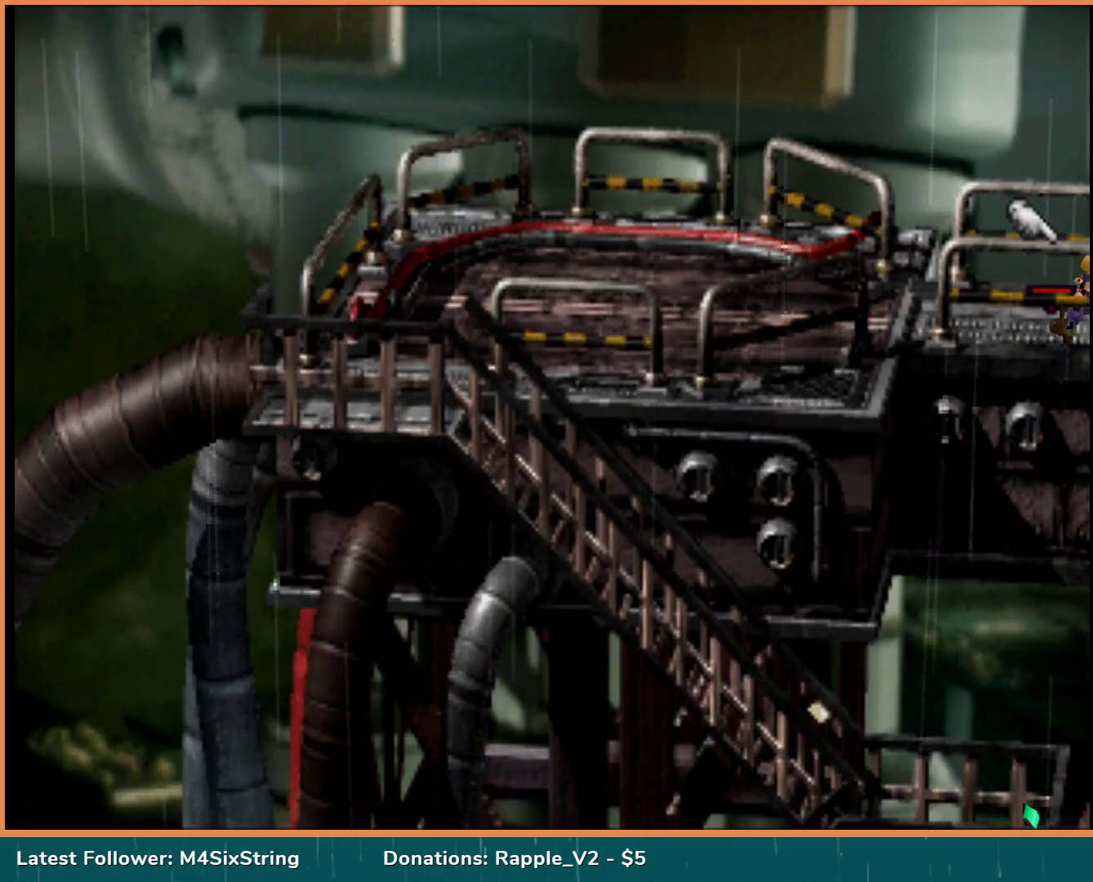
{"buttons": ["CROSS", "DPAD_RIGHT"], "events": []}
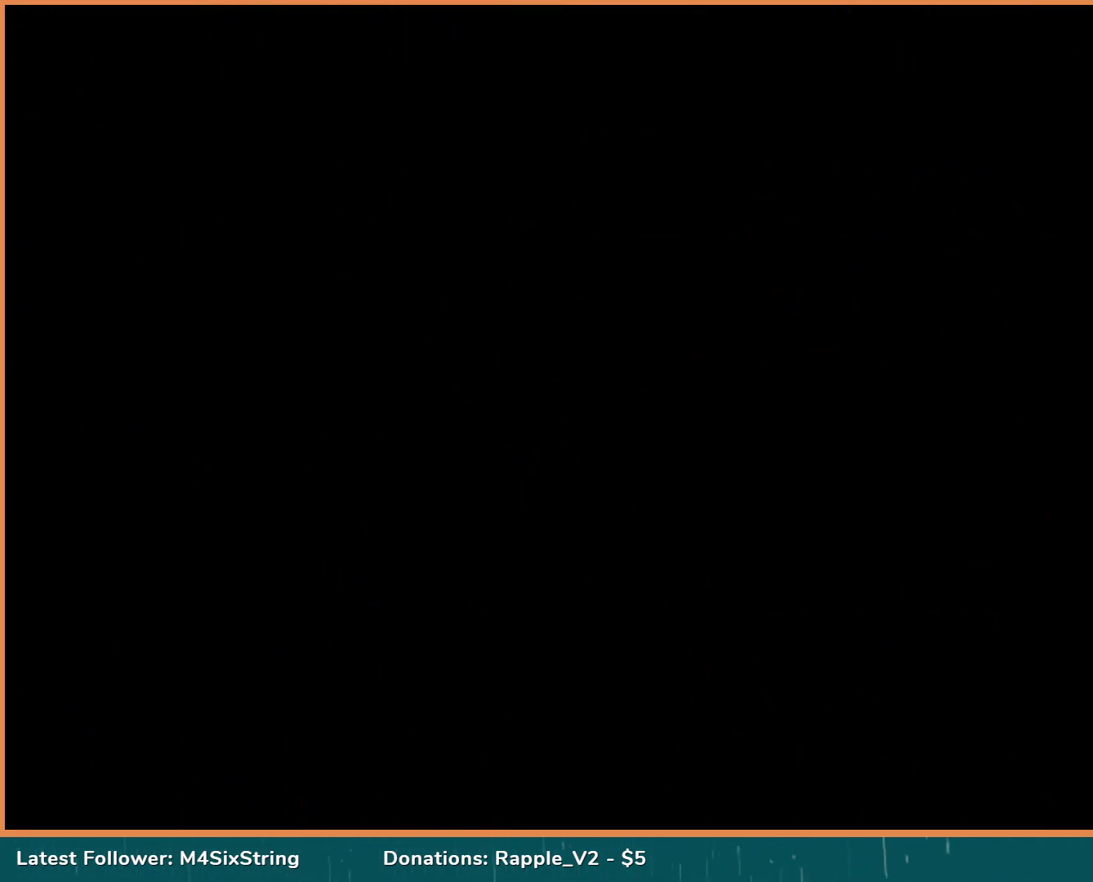
{"buttons": [], "events": [[100, "CROSS", "up"], [183, "DPAD_RIGHT", "up"]]}
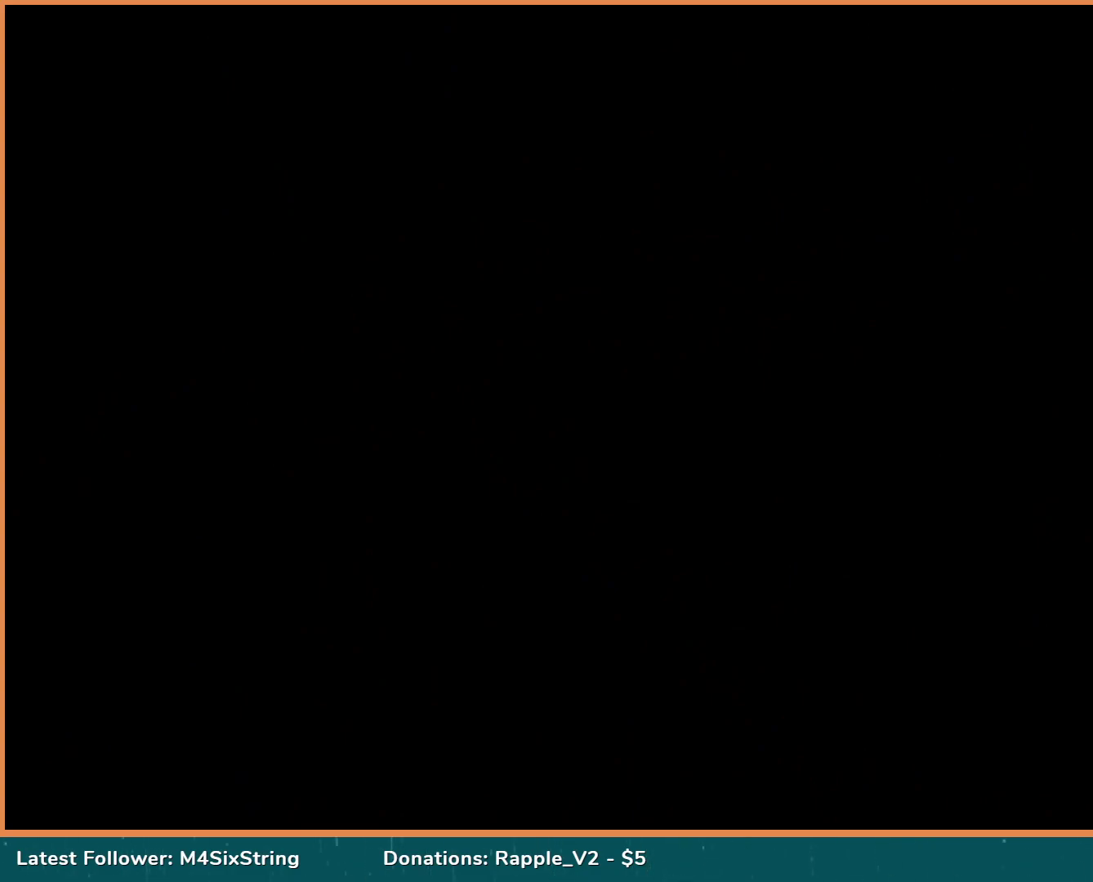
{"buttons": [], "events": []}
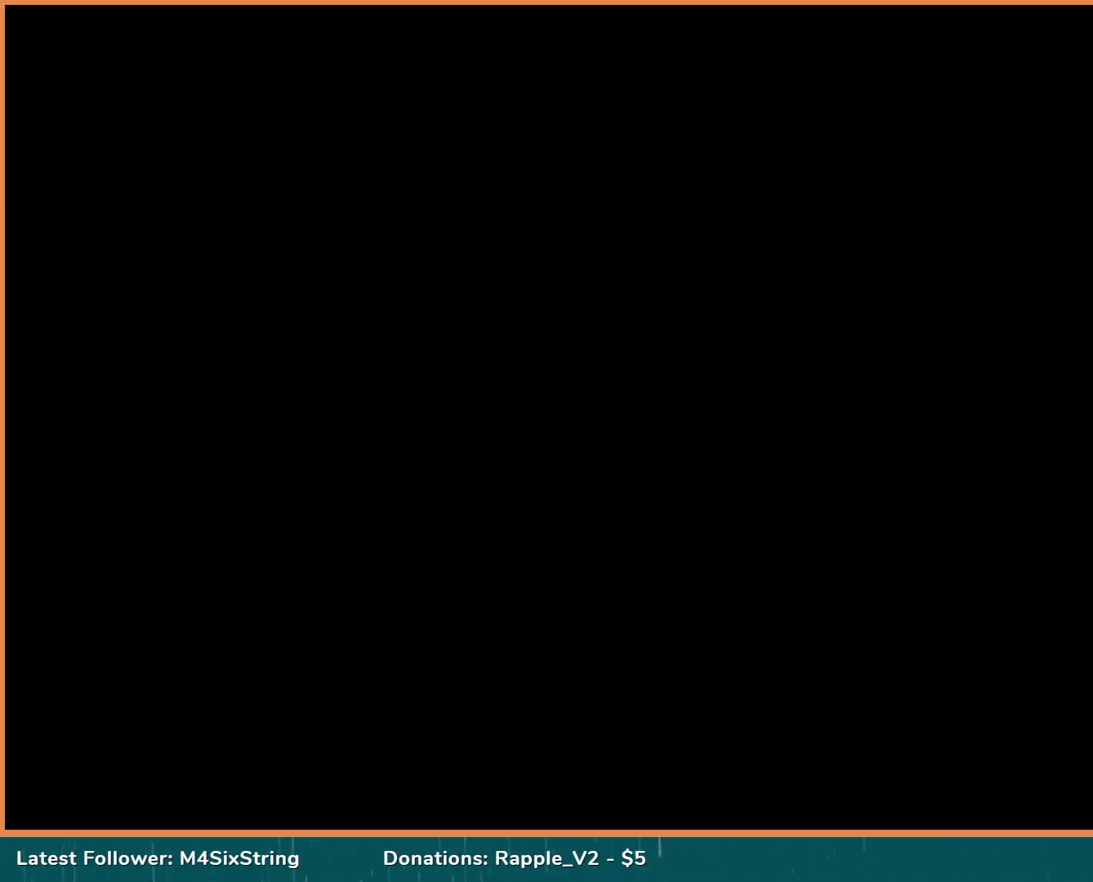
{"buttons": [], "events": []}
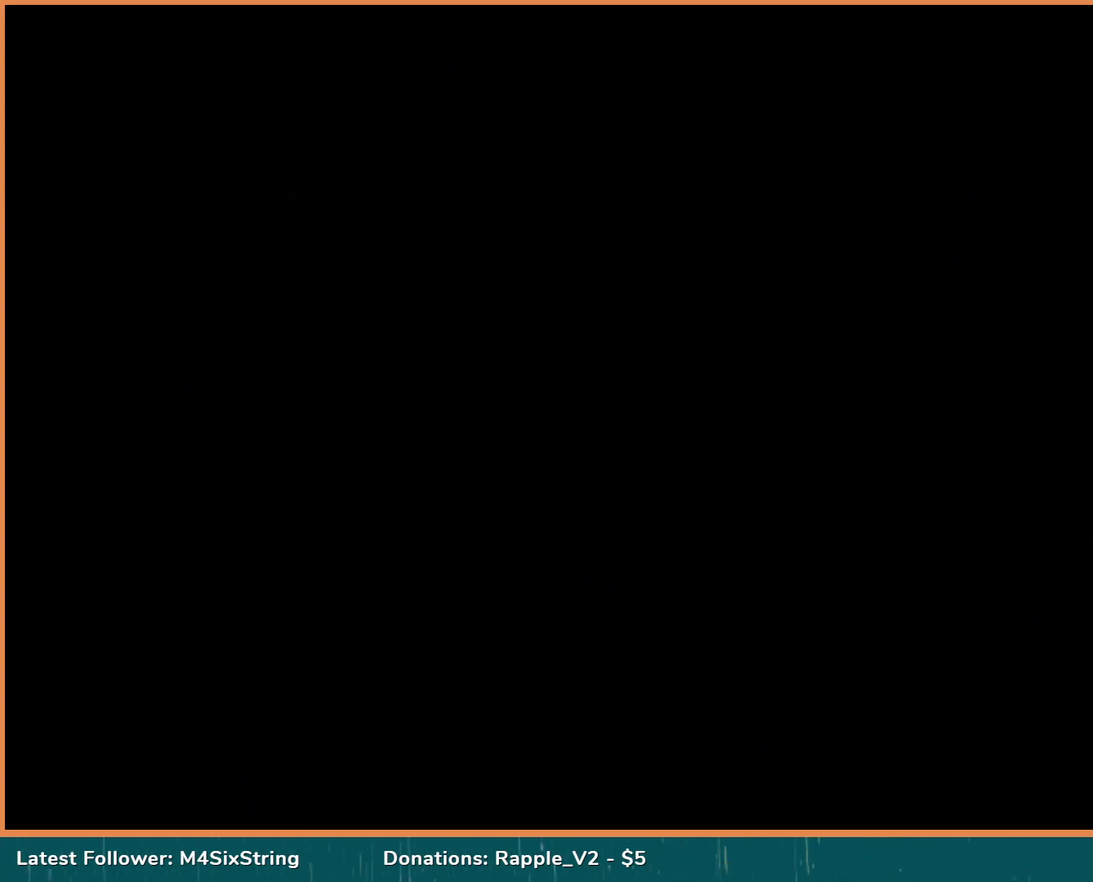
{"buttons": [], "events": []}
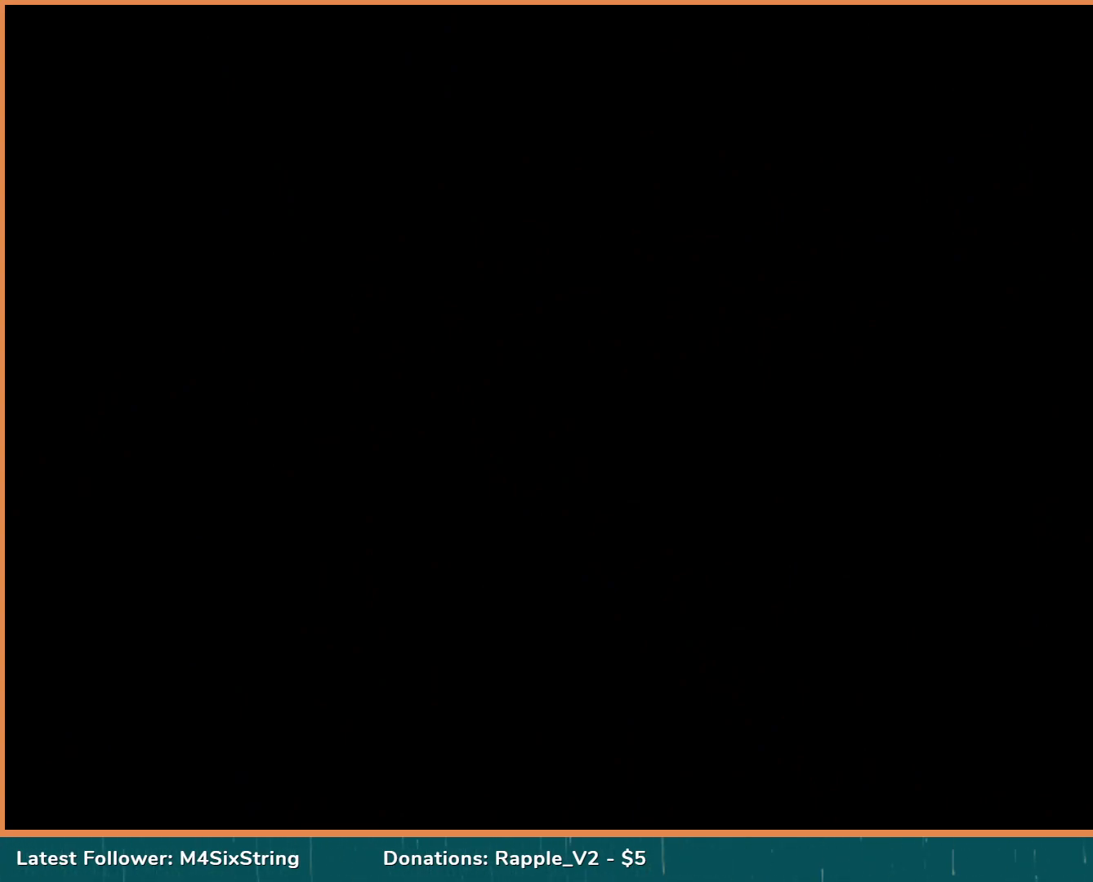
{"buttons": [], "events": []}
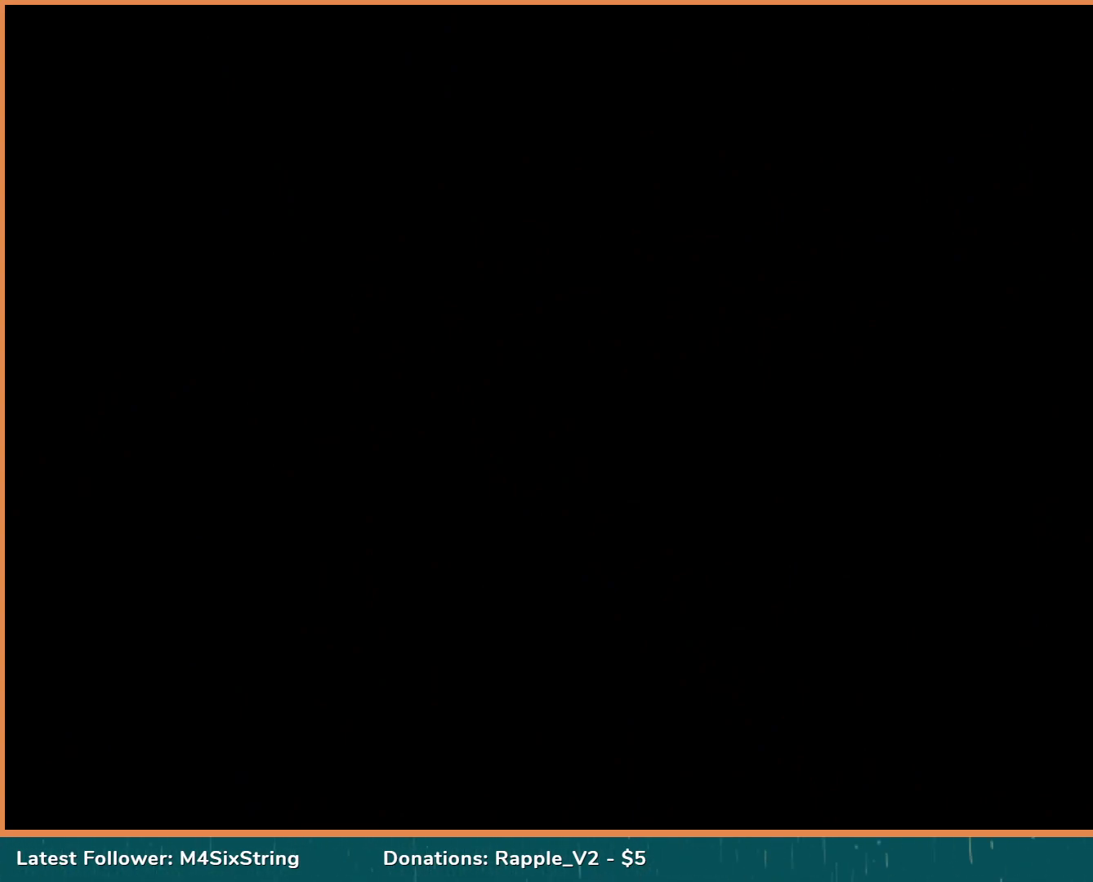
{"buttons": [], "events": []}
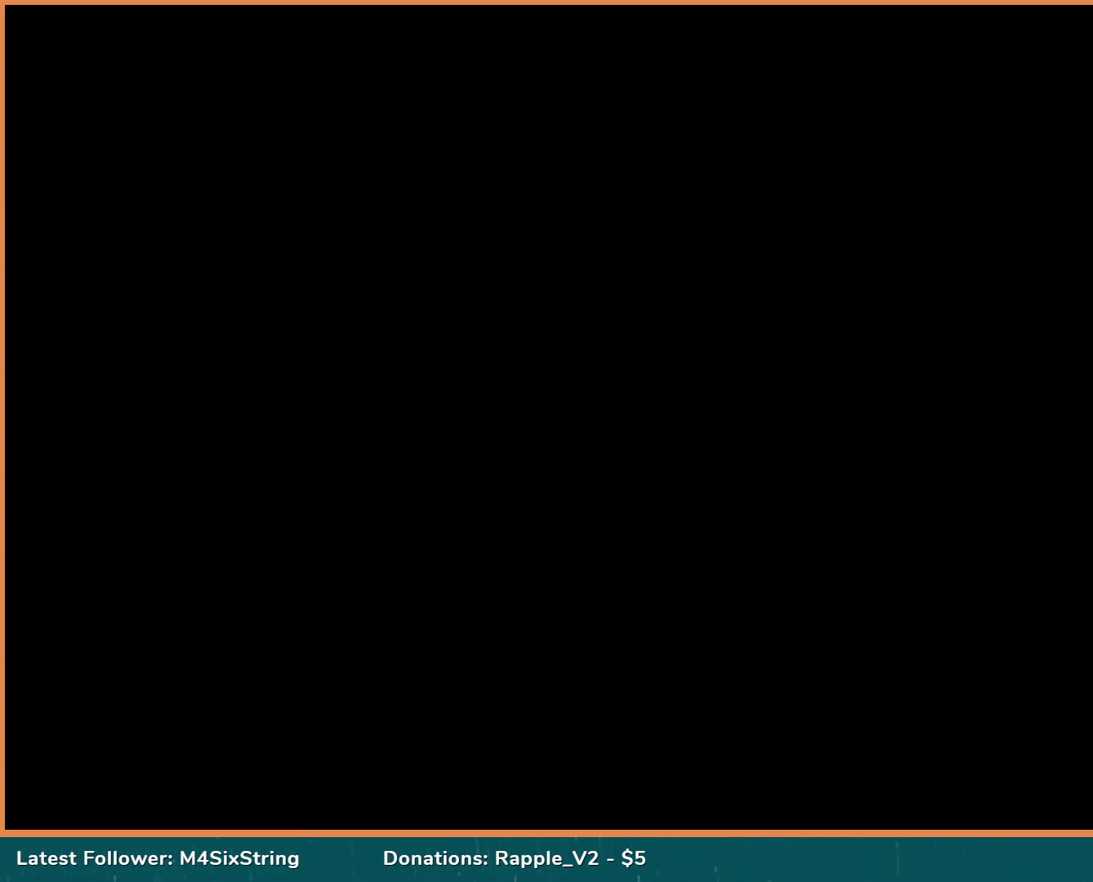
{"buttons": [], "events": []}